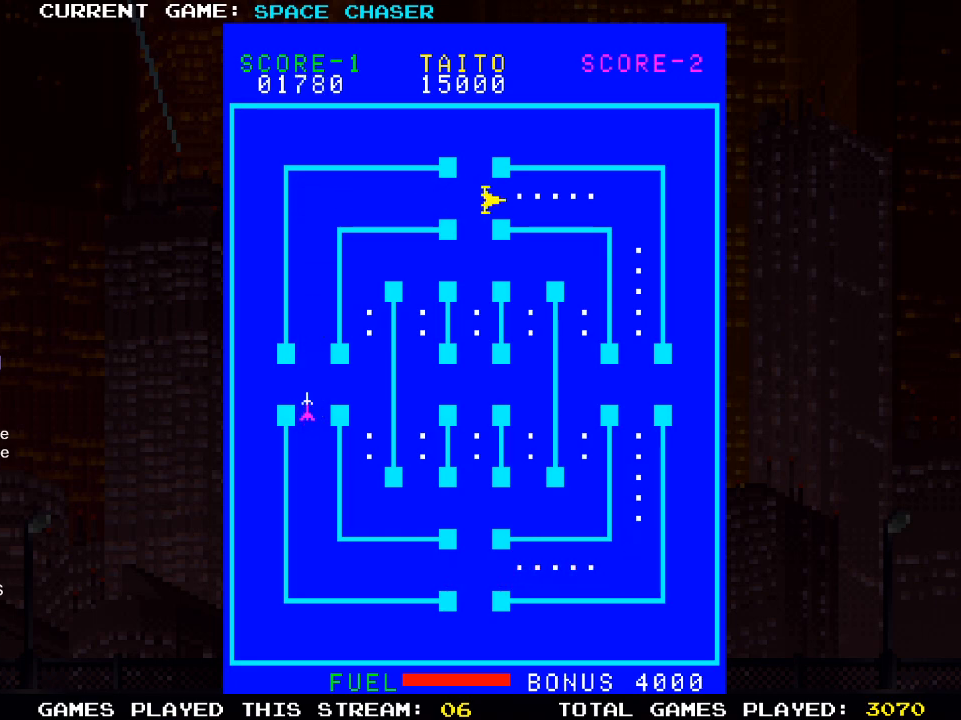
Gameplay with a controller (PlayStation layout); each line is a JSON object with the inputs held at the frame after it. "events" lists button and stick changes between this image and that frame as [ms after this image, input, new state], when the widget could be followed in between. Not read: R3.
{"buttons": [], "left_stick": "center", "right_stick": "center", "events": [[417, "DPAD_RIGHT", "up"]]}
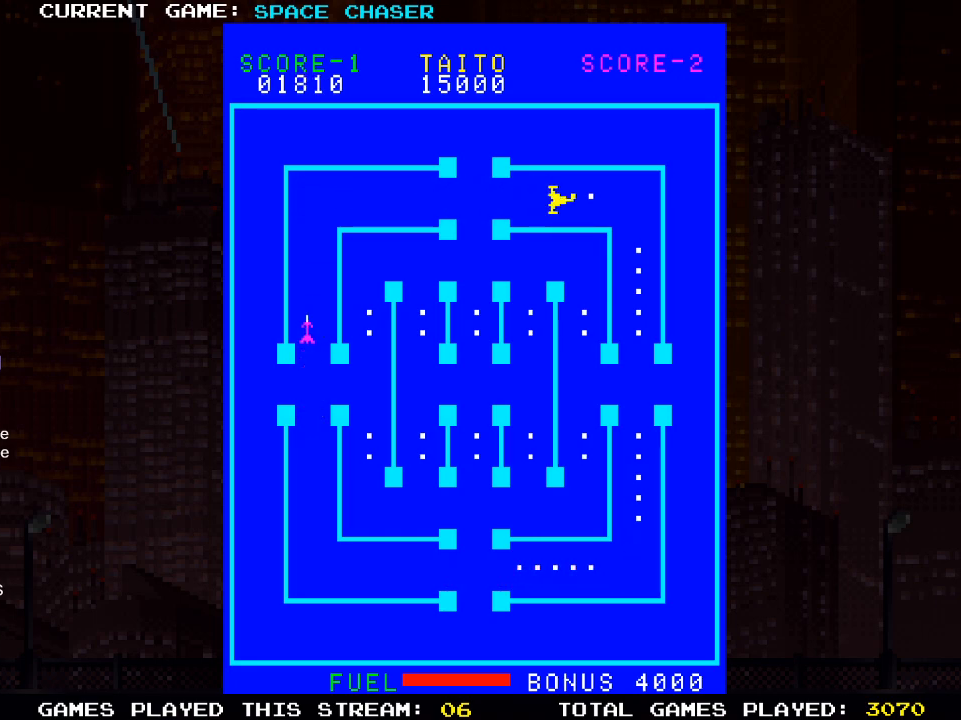
{"buttons": ["DPAD_DOWN"], "left_stick": "center", "right_stick": "center", "events": [[233, "DPAD_DOWN", "down"]]}
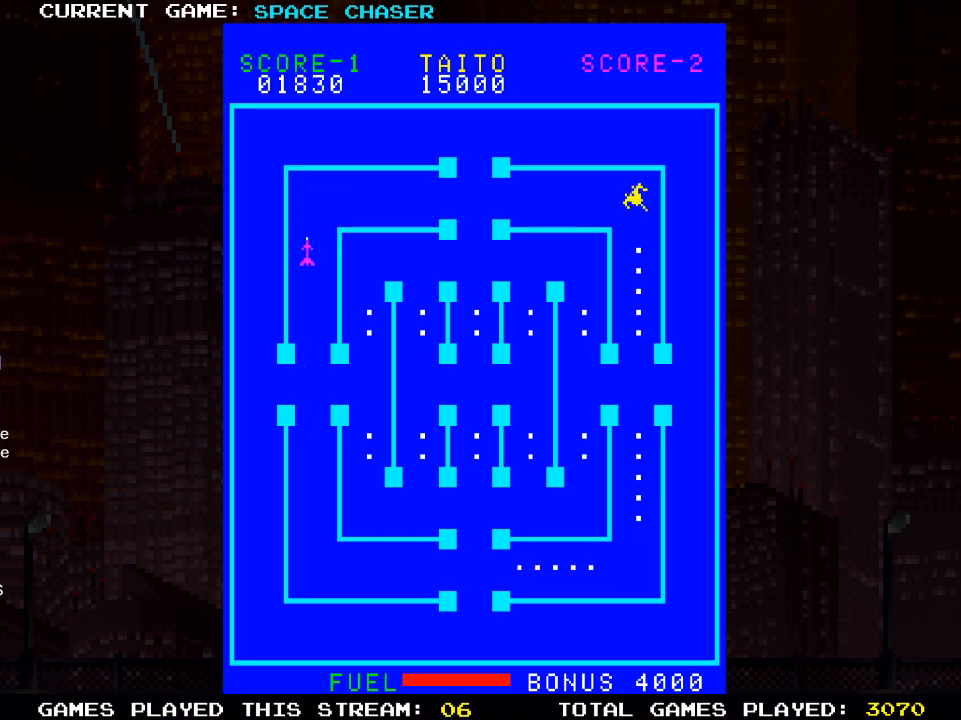
{"buttons": ["DPAD_DOWN"], "left_stick": "center", "right_stick": "center", "events": []}
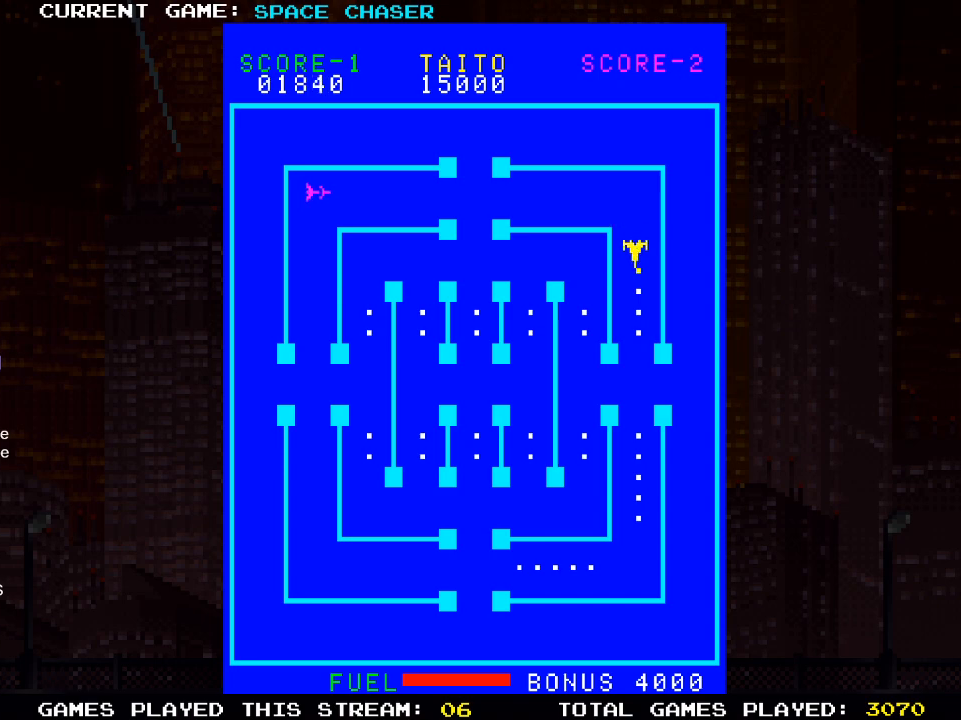
{"buttons": ["DPAD_DOWN"], "left_stick": "center", "right_stick": "center", "events": []}
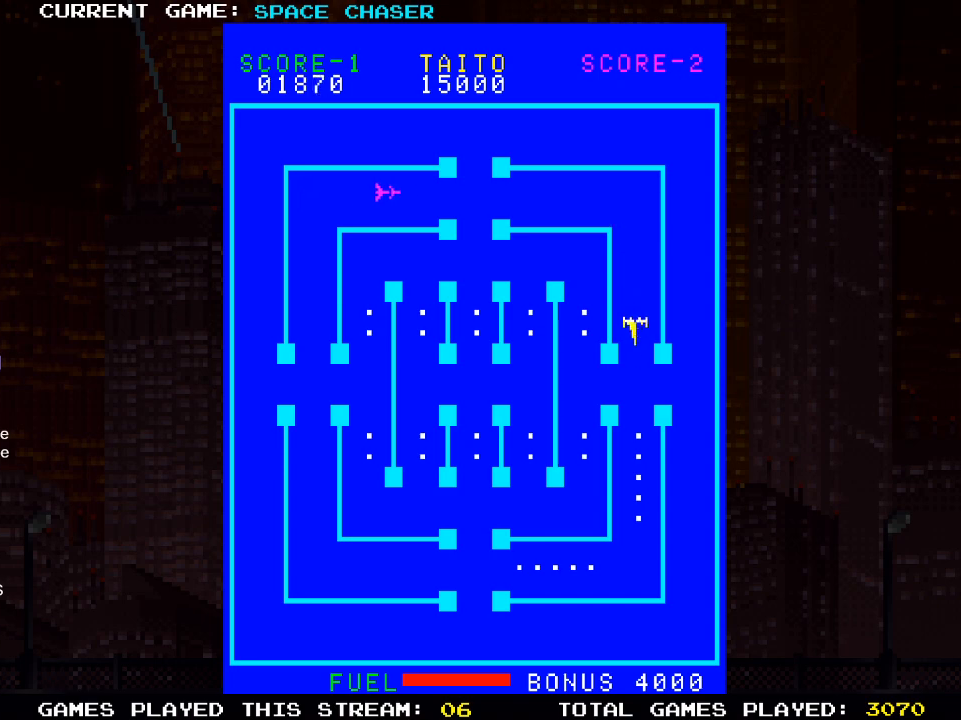
{"buttons": ["DPAD_DOWN"], "left_stick": "center", "right_stick": "center", "events": []}
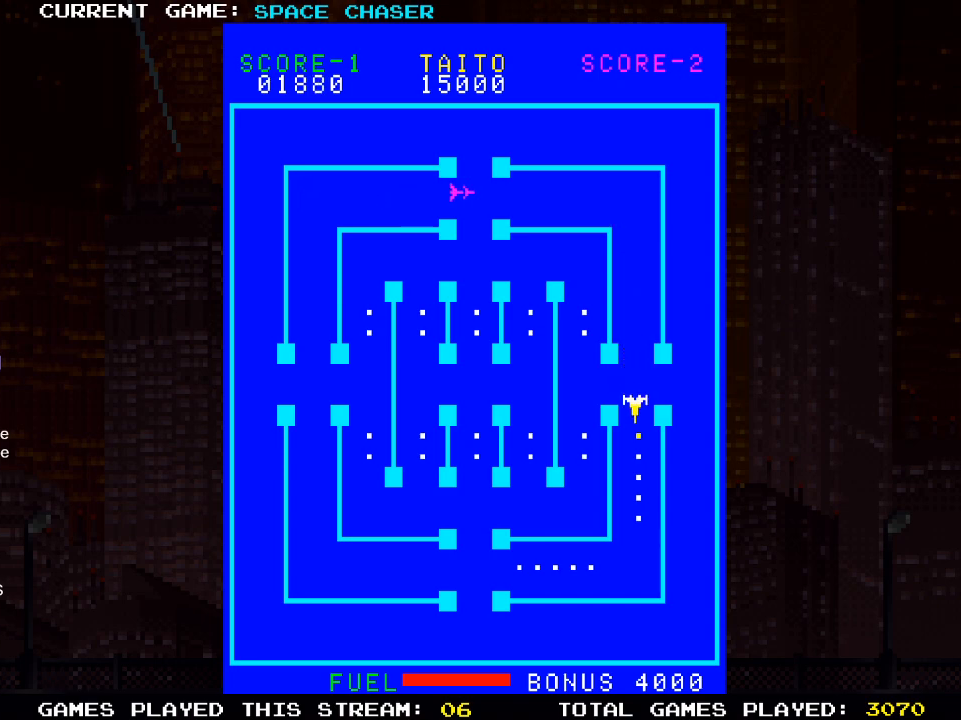
{"buttons": [], "left_stick": "center", "right_stick": "center", "events": [[183, "DPAD_DOWN", "up"]]}
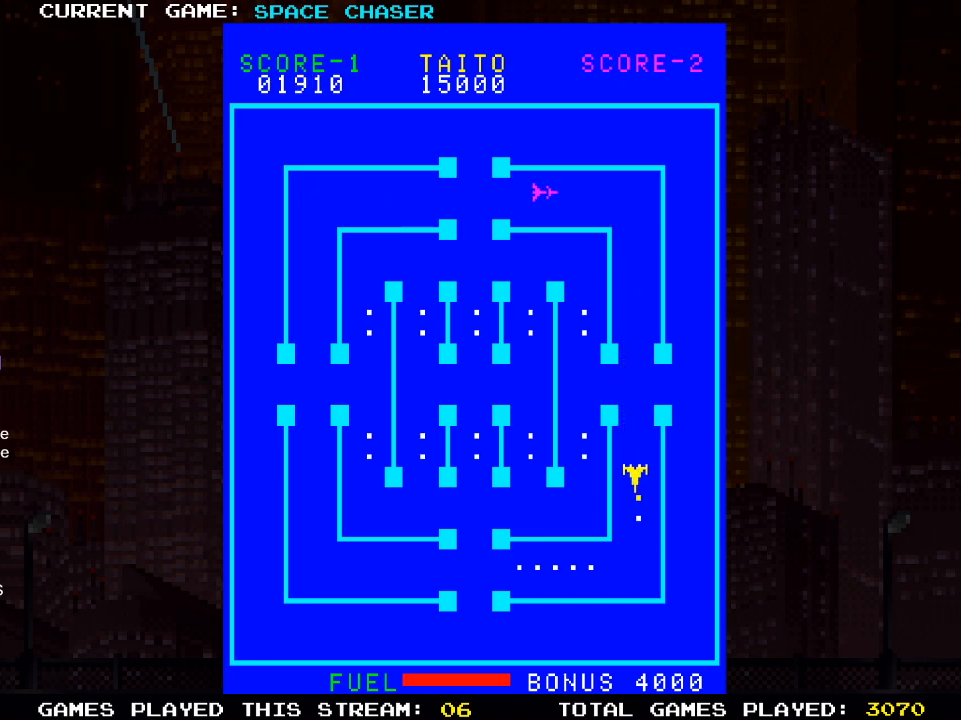
{"buttons": ["DPAD_LEFT"], "left_stick": "center", "right_stick": "center", "events": [[333, "DPAD_LEFT", "down"]]}
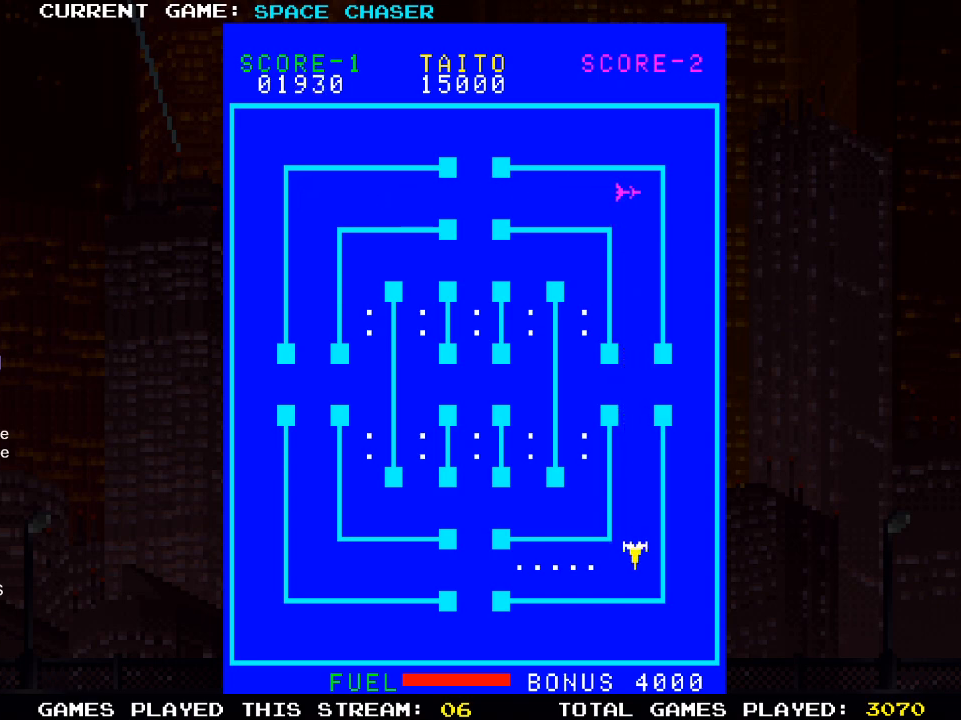
{"buttons": ["DPAD_LEFT"], "left_stick": "center", "right_stick": "center", "events": []}
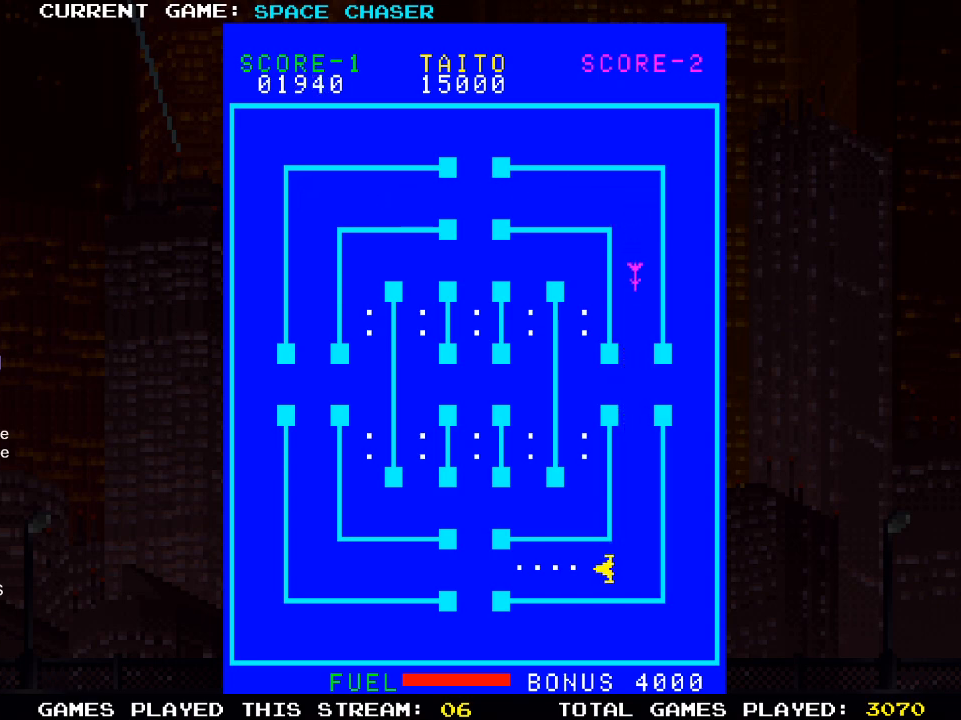
{"buttons": [], "left_stick": "center", "right_stick": "center", "events": [[350, "DPAD_LEFT", "up"]]}
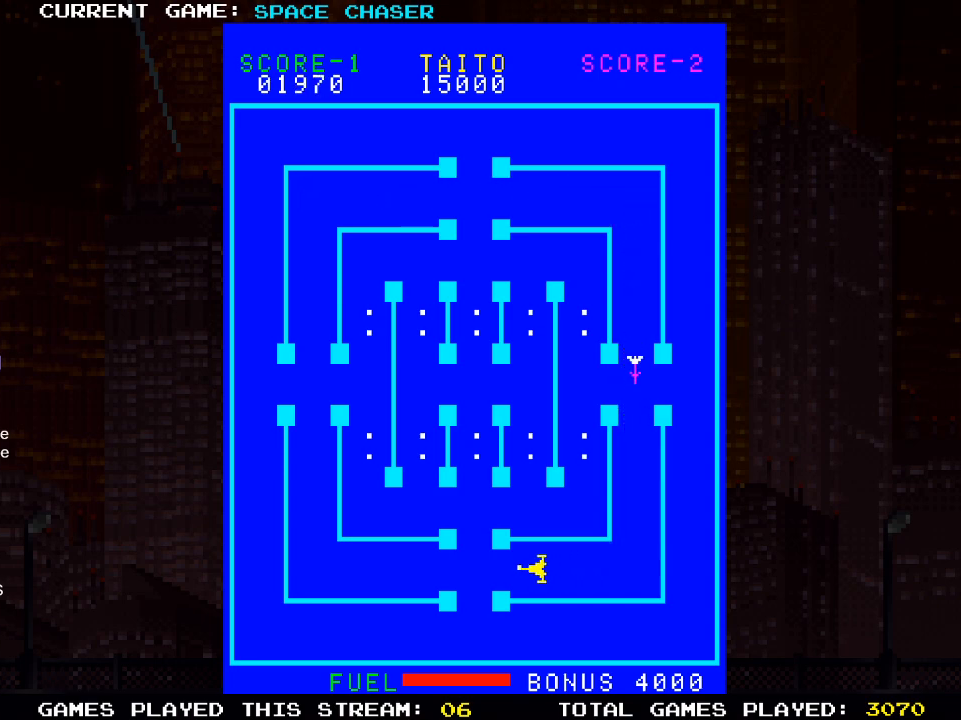
{"buttons": ["DPAD_UP"], "left_stick": "center", "right_stick": "center", "events": [[83, "DPAD_UP", "down"]]}
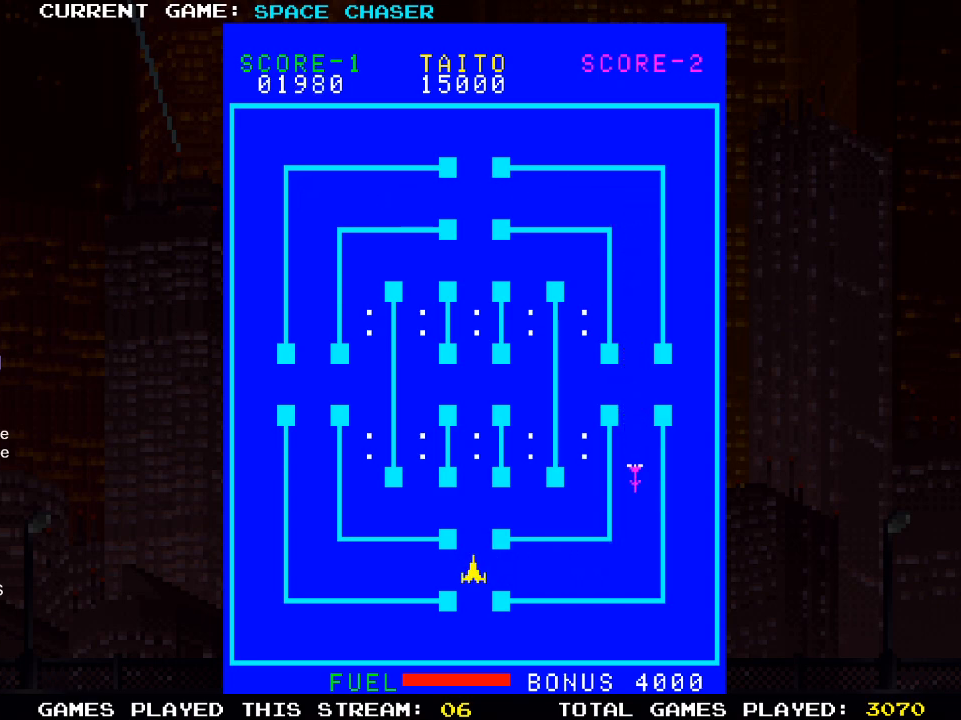
{"buttons": ["DPAD_UP"], "left_stick": "center", "right_stick": "center", "events": []}
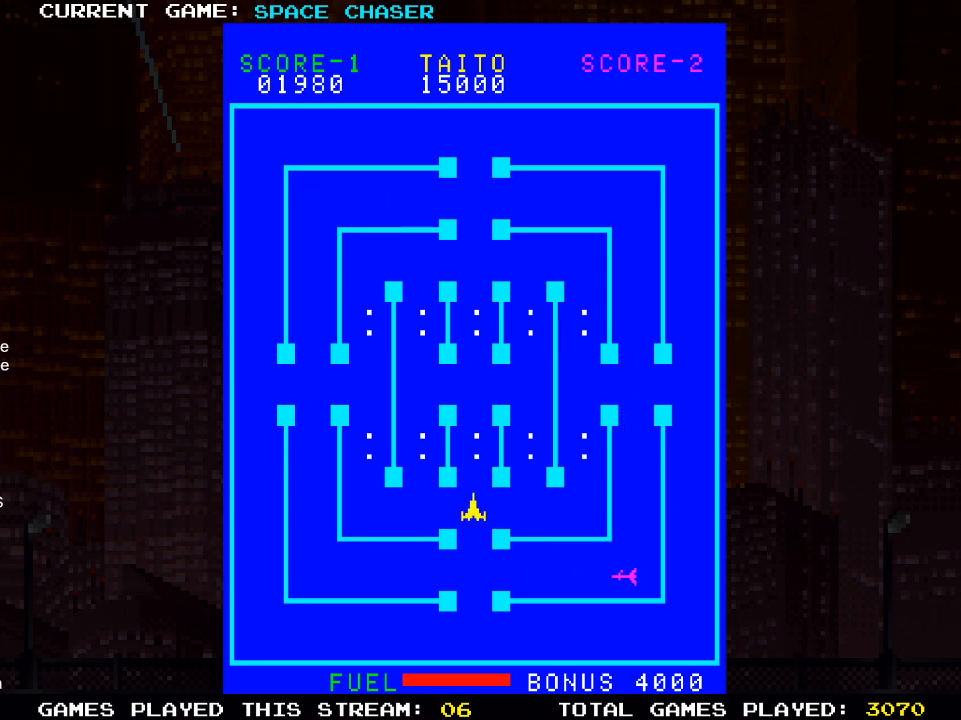
{"buttons": ["DPAD_UP"], "left_stick": "center", "right_stick": "center", "events": []}
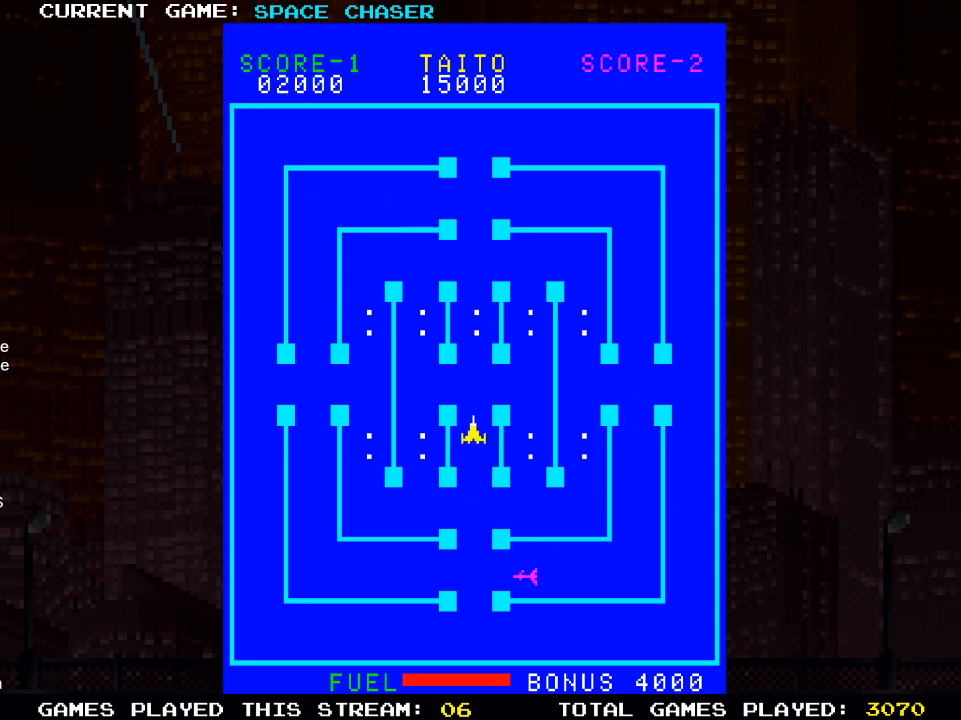
{"buttons": ["SQUARE", "DPAD_RIGHT"], "left_stick": "center", "right_stick": "center", "events": [[33, "SQUARE", "down"], [267, "DPAD_UP", "up"], [417, "DPAD_RIGHT", "down"]]}
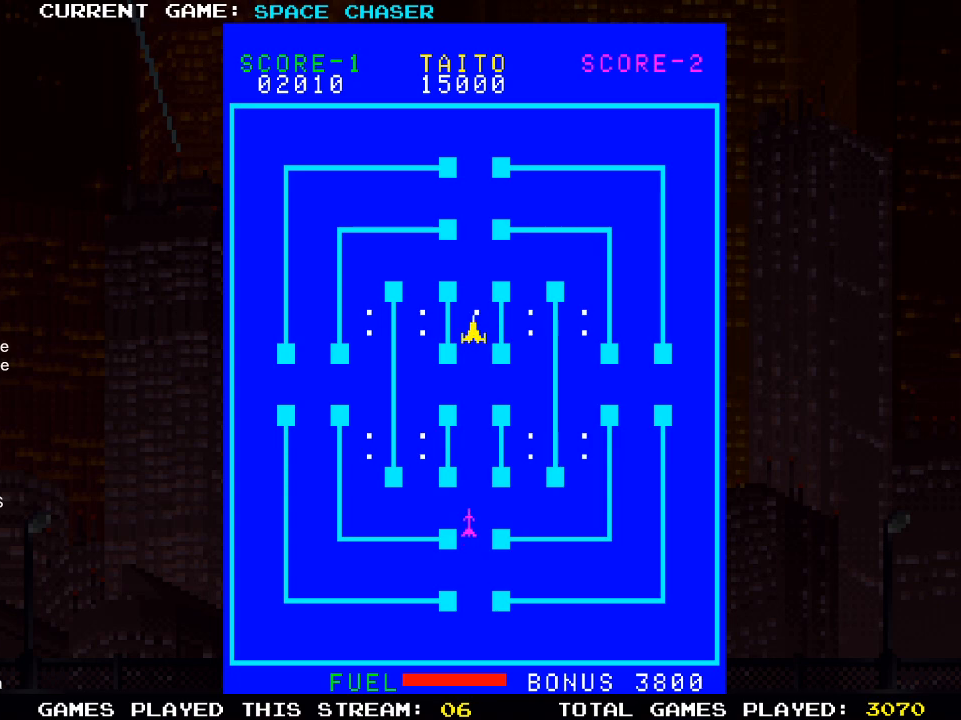
{"buttons": ["SQUARE", "DPAD_RIGHT"], "left_stick": "center", "right_stick": "center", "events": []}
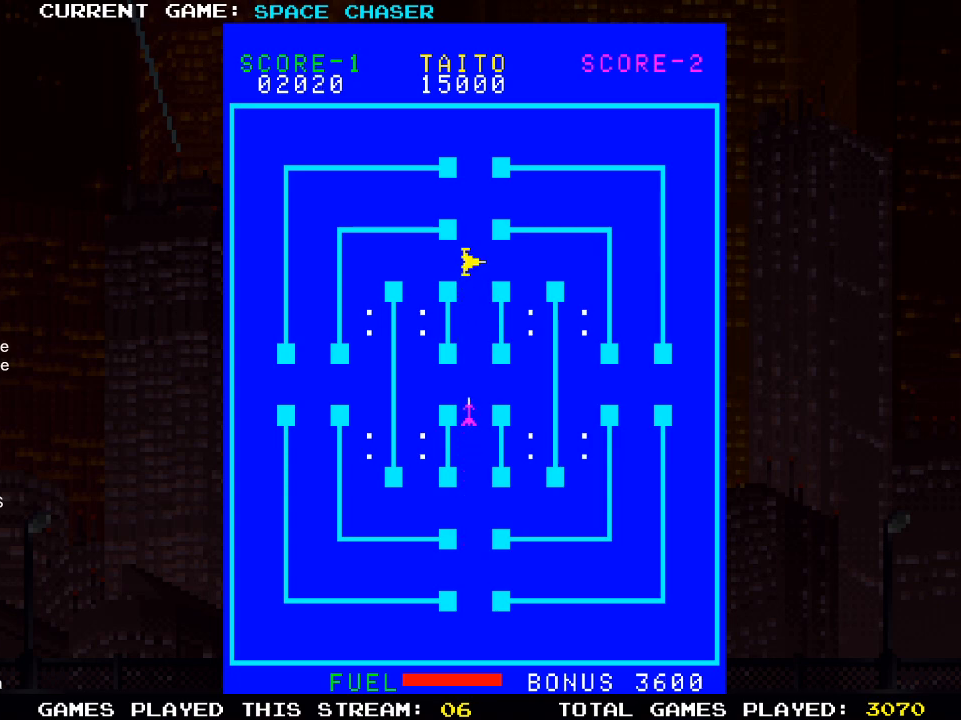
{"buttons": ["SQUARE"], "left_stick": "center", "right_stick": "center", "events": [[367, "DPAD_RIGHT", "up"]]}
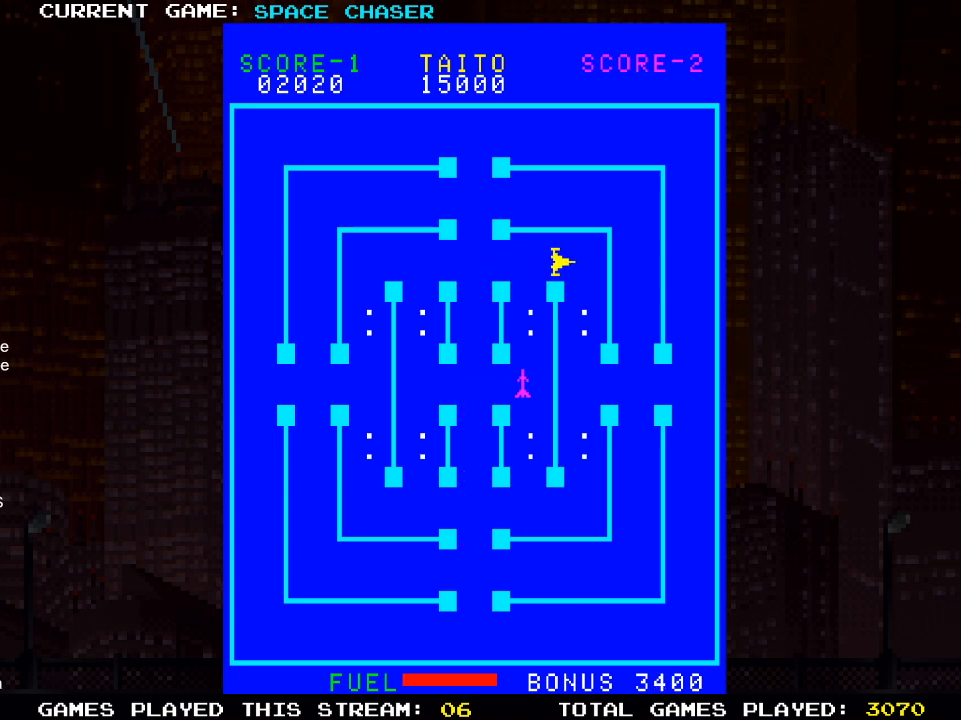
{"buttons": ["DPAD_DOWN"], "left_stick": "center", "right_stick": "center", "events": [[67, "DPAD_DOWN", "down"], [100, "SQUARE", "up"]]}
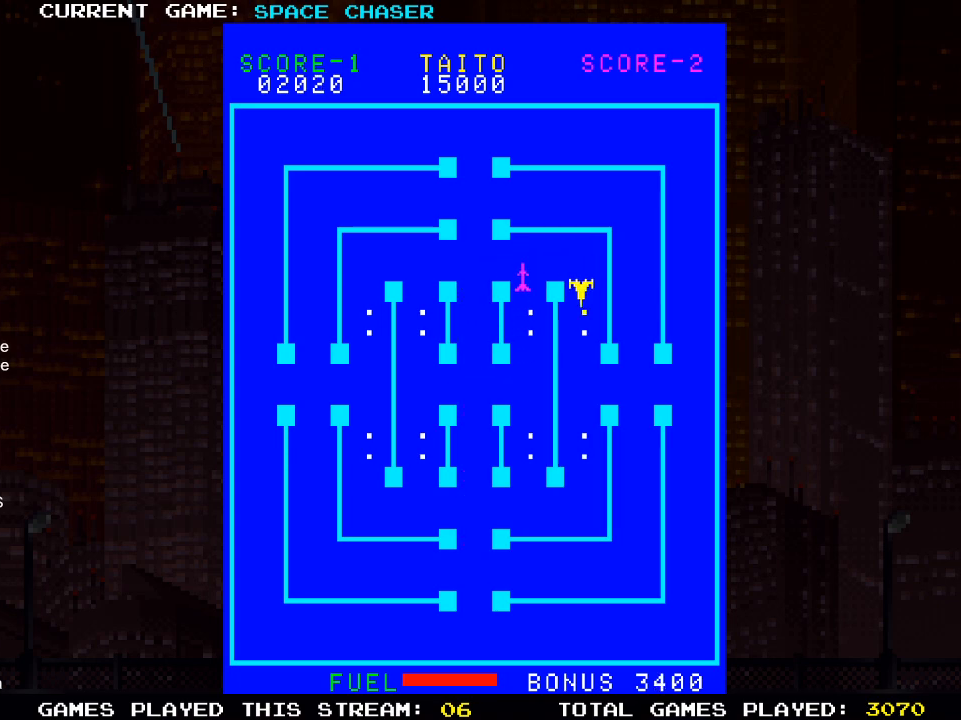
{"buttons": ["SQUARE", "DPAD_DOWN"], "left_stick": "center", "right_stick": "center", "events": [[17, "SQUARE", "down"]]}
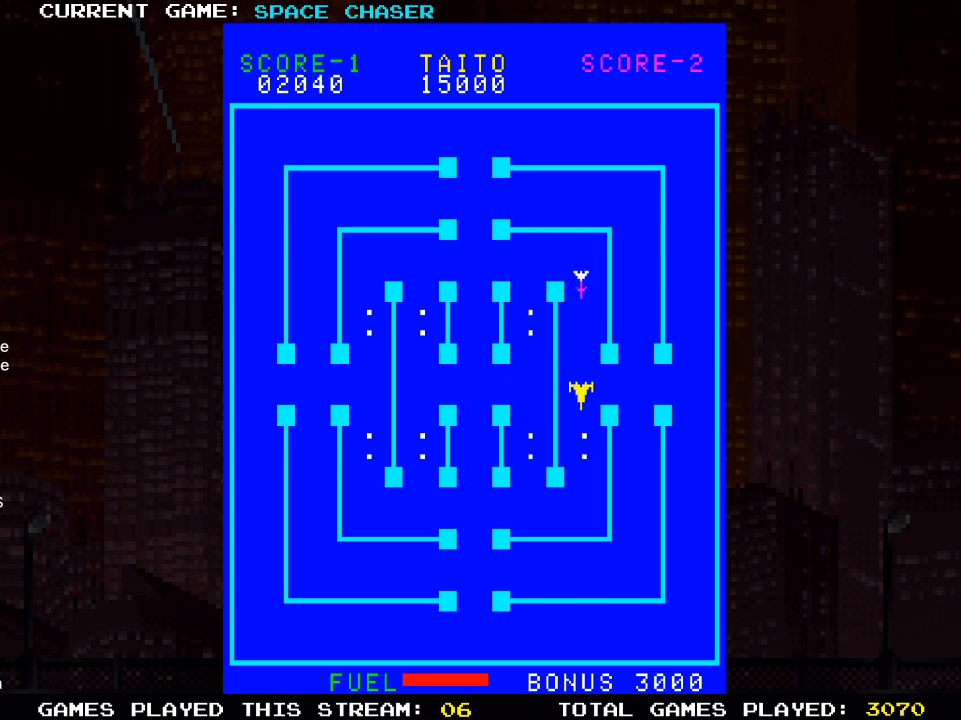
{"buttons": ["SQUARE", "DPAD_LEFT"], "left_stick": "center", "right_stick": "center", "events": [[133, "DPAD_DOWN", "up"], [317, "DPAD_LEFT", "down"]]}
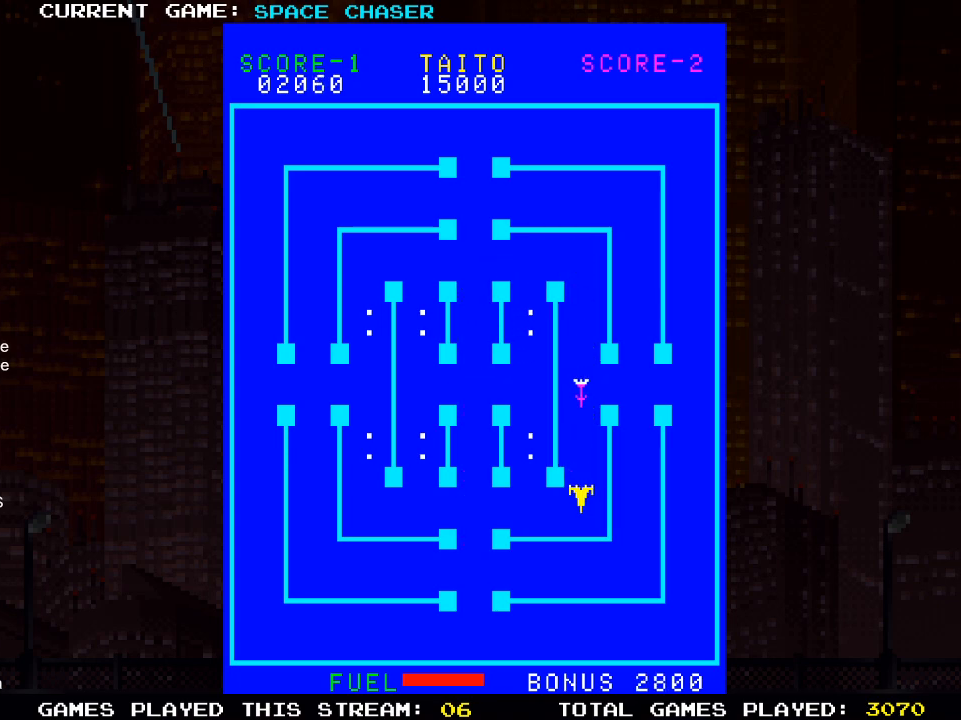
{"buttons": ["SQUARE", "DPAD_LEFT"], "left_stick": "center", "right_stick": "center", "events": []}
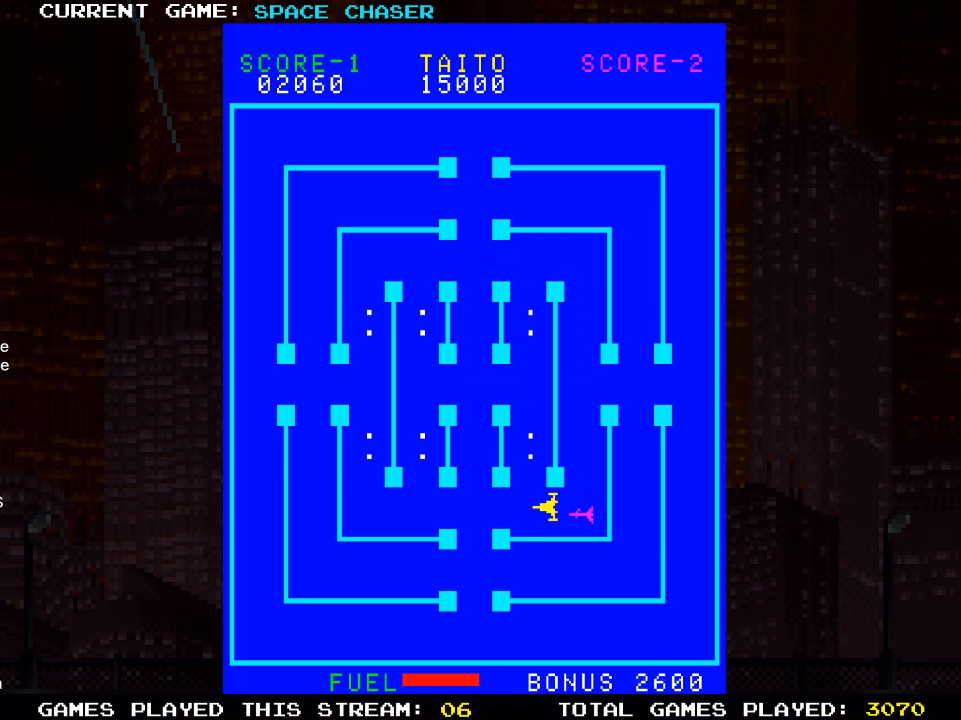
{"buttons": ["SQUARE", "DPAD_LEFT"], "left_stick": "center", "right_stick": "center", "events": []}
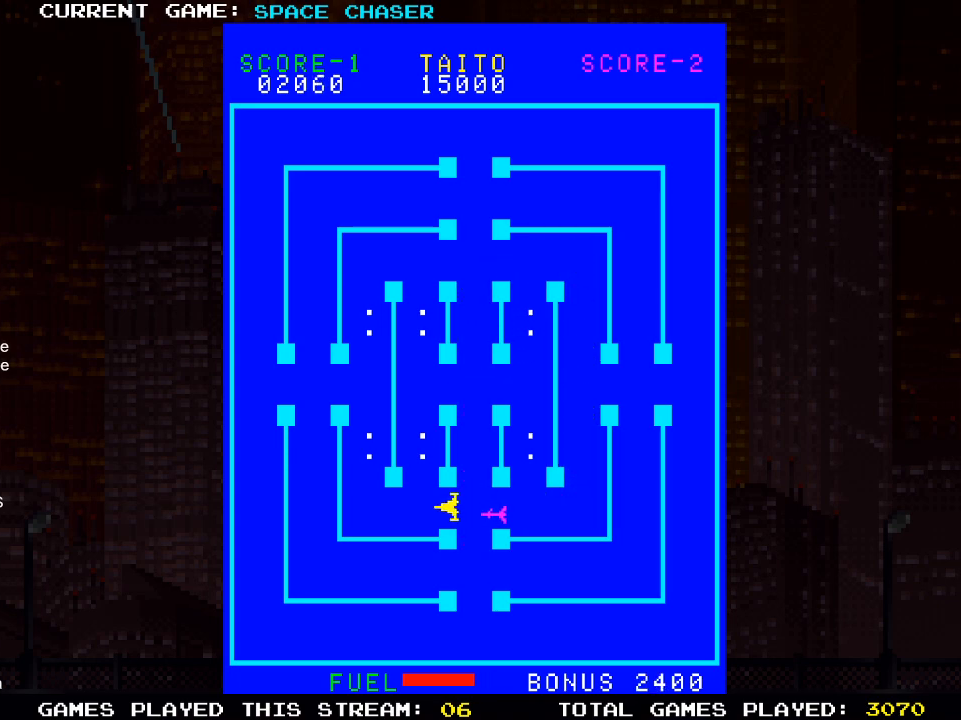
{"buttons": ["SQUARE", "DPAD_UP"], "left_stick": "center", "right_stick": "center", "events": [[250, "DPAD_LEFT", "up"], [333, "DPAD_UP", "down"]]}
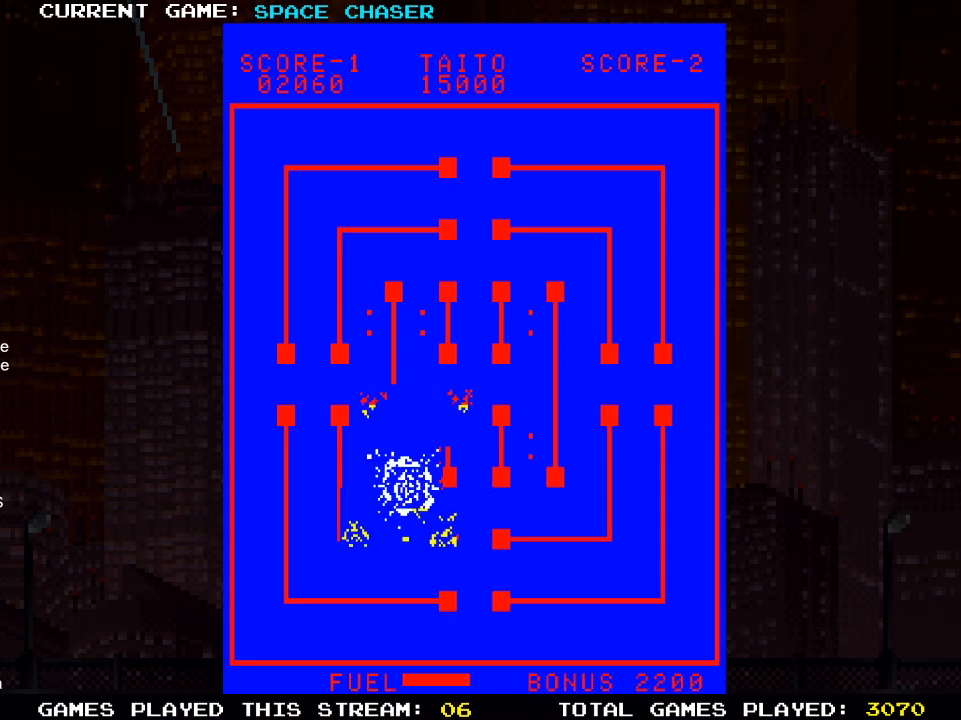
{"buttons": [], "left_stick": "center", "right_stick": "center", "events": [[333, "DPAD_UP", "up"], [350, "SQUARE", "up"]]}